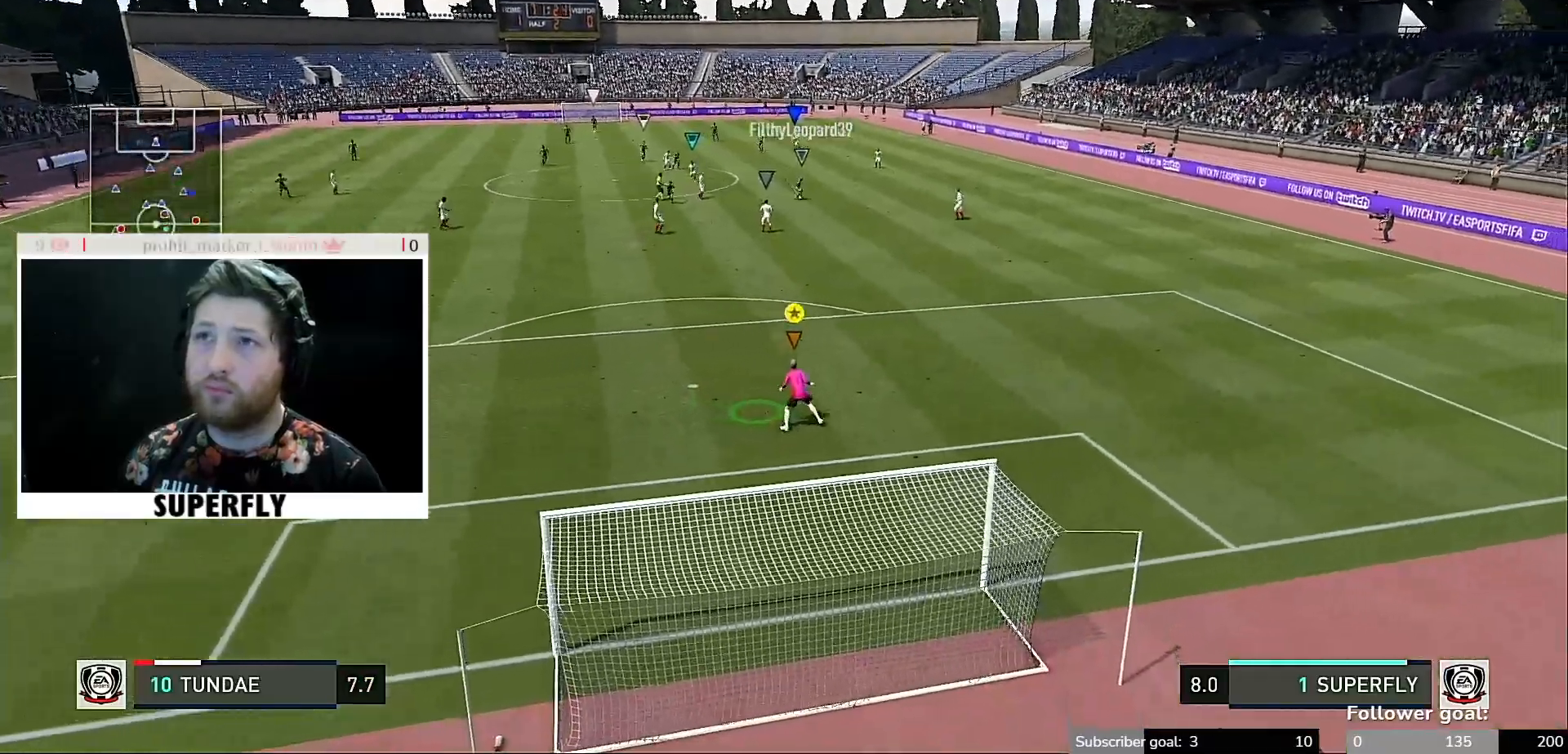
Gameplay with a controller (Xbox layout); each line is a JSON object with the inputs held at the frame after it. "events" lists button and stick changes between this image and that frame as [ms after this image, input, new state], when the widget could be followed in between. Not read: L3 R3.
{"buttons": [], "left_stick": "down", "right_stick": "center"}
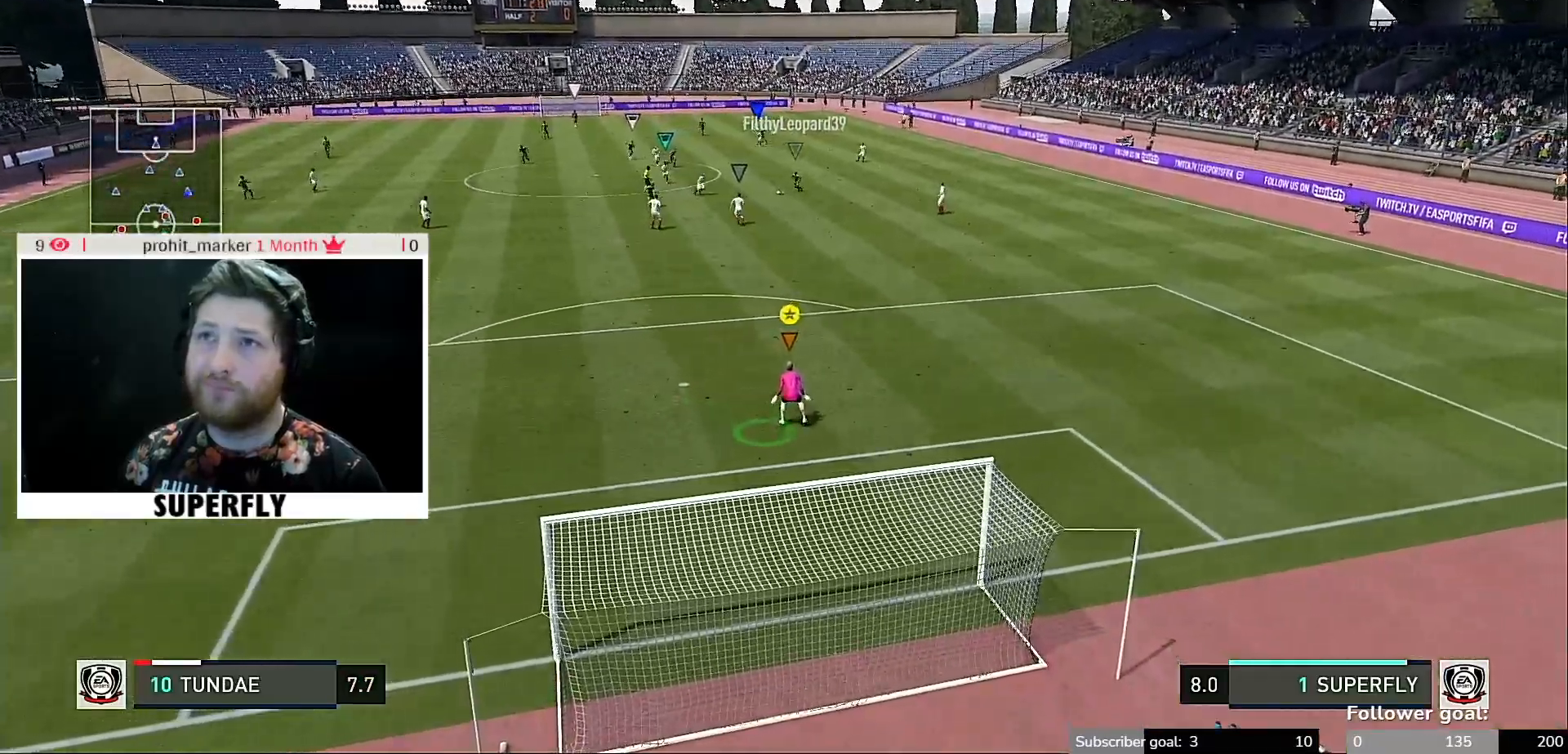
{"buttons": [], "left_stick": "center", "right_stick": "center", "events": [[100, "left_stick", "center"]]}
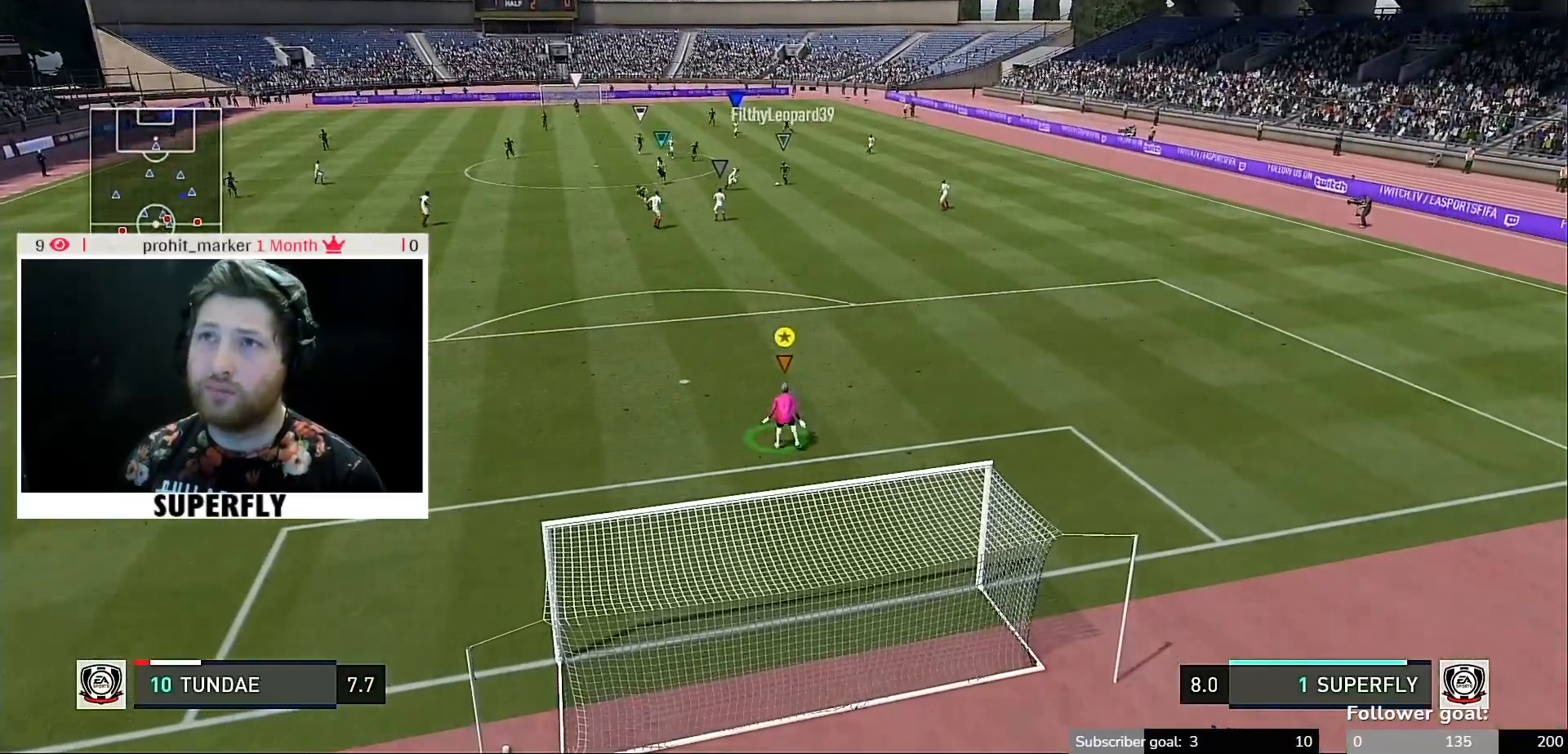
{"buttons": [], "left_stick": "center", "right_stick": "center", "events": []}
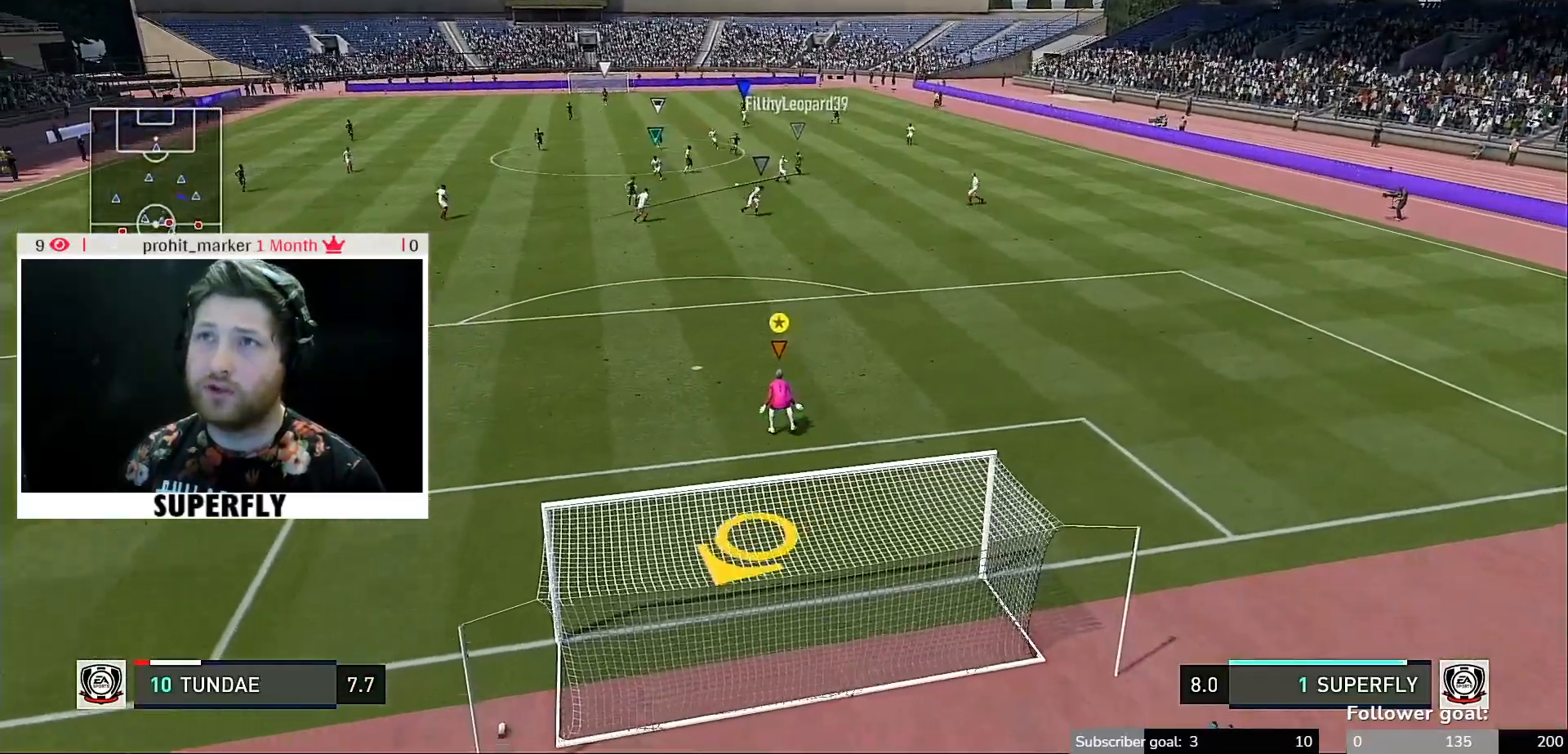
{"buttons": [], "left_stick": "center", "right_stick": "center", "events": []}
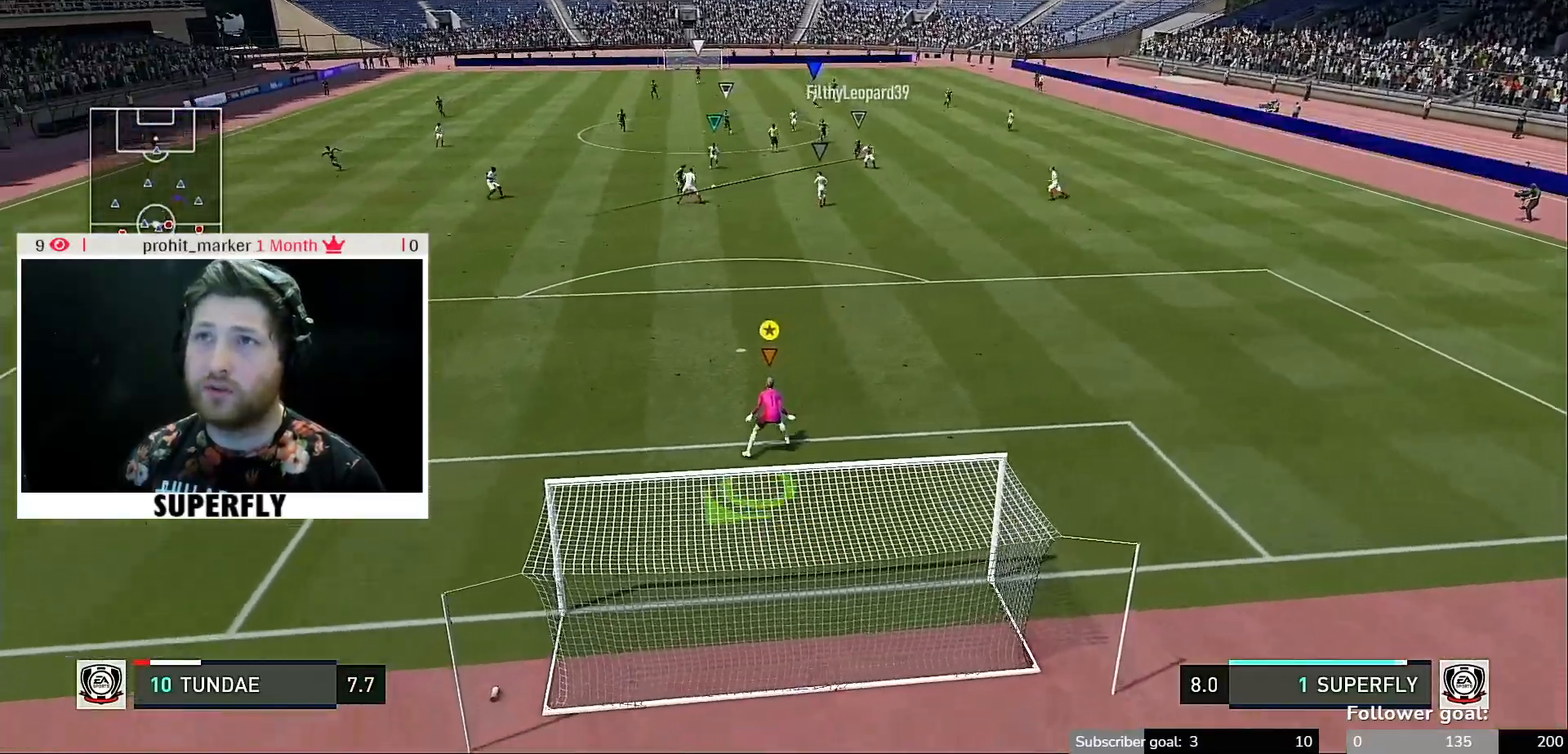
{"buttons": [], "left_stick": "up-left", "right_stick": "center", "events": [[100, "left_stick", "up-left"]]}
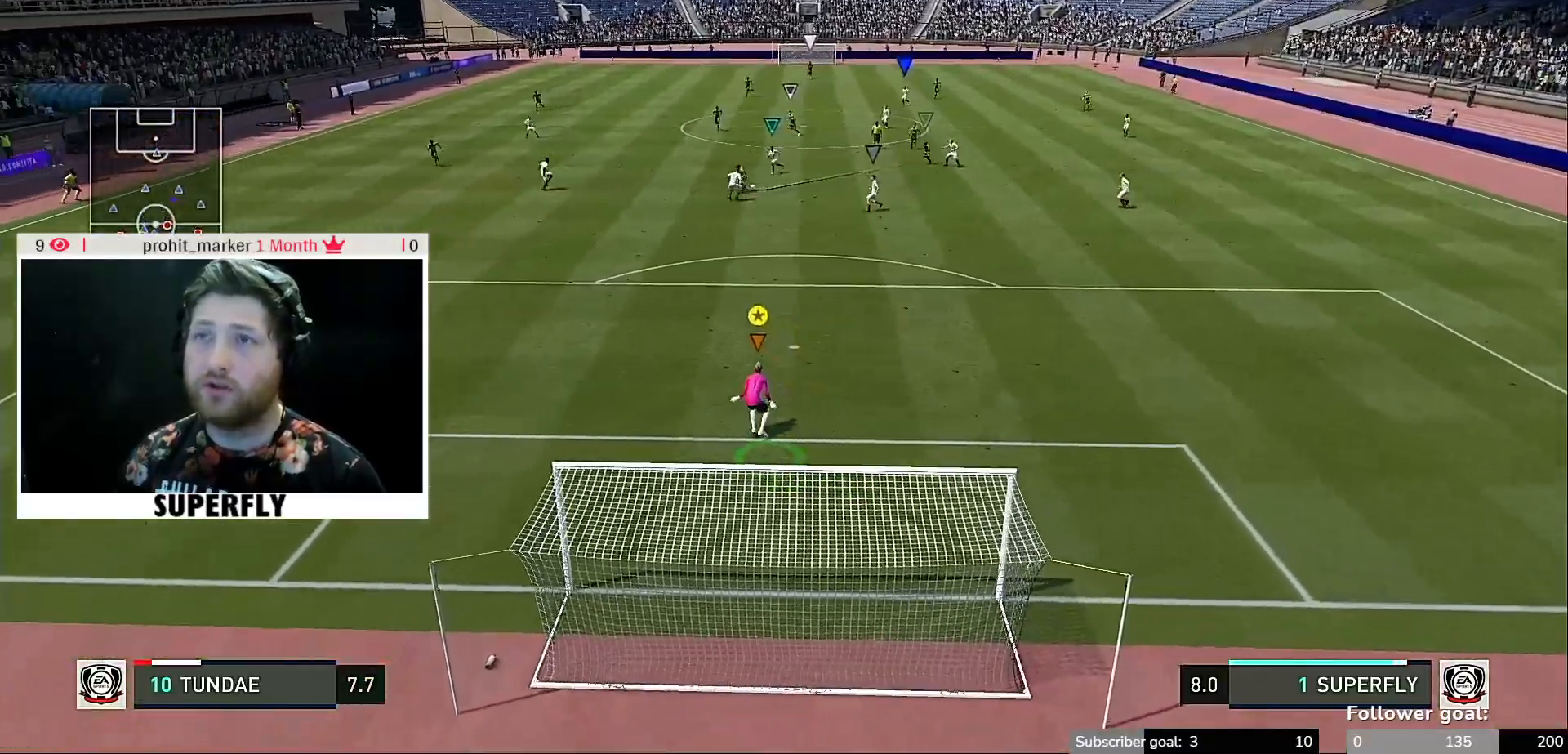
{"buttons": [], "left_stick": "center", "right_stick": "center", "events": [[433, "left_stick", "center"]]}
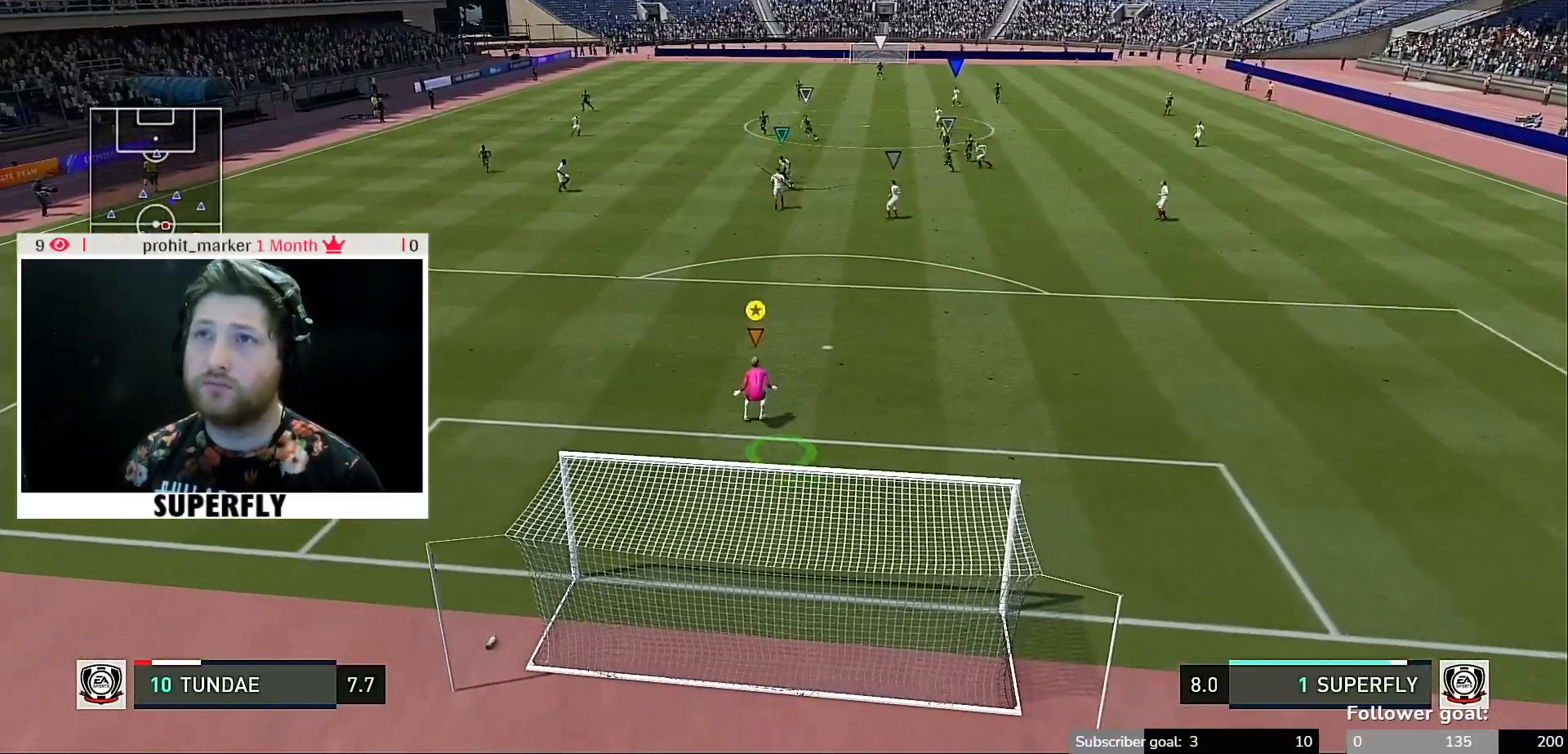
{"buttons": [], "left_stick": "right", "right_stick": "center", "events": [[133, "left_stick", "right"]]}
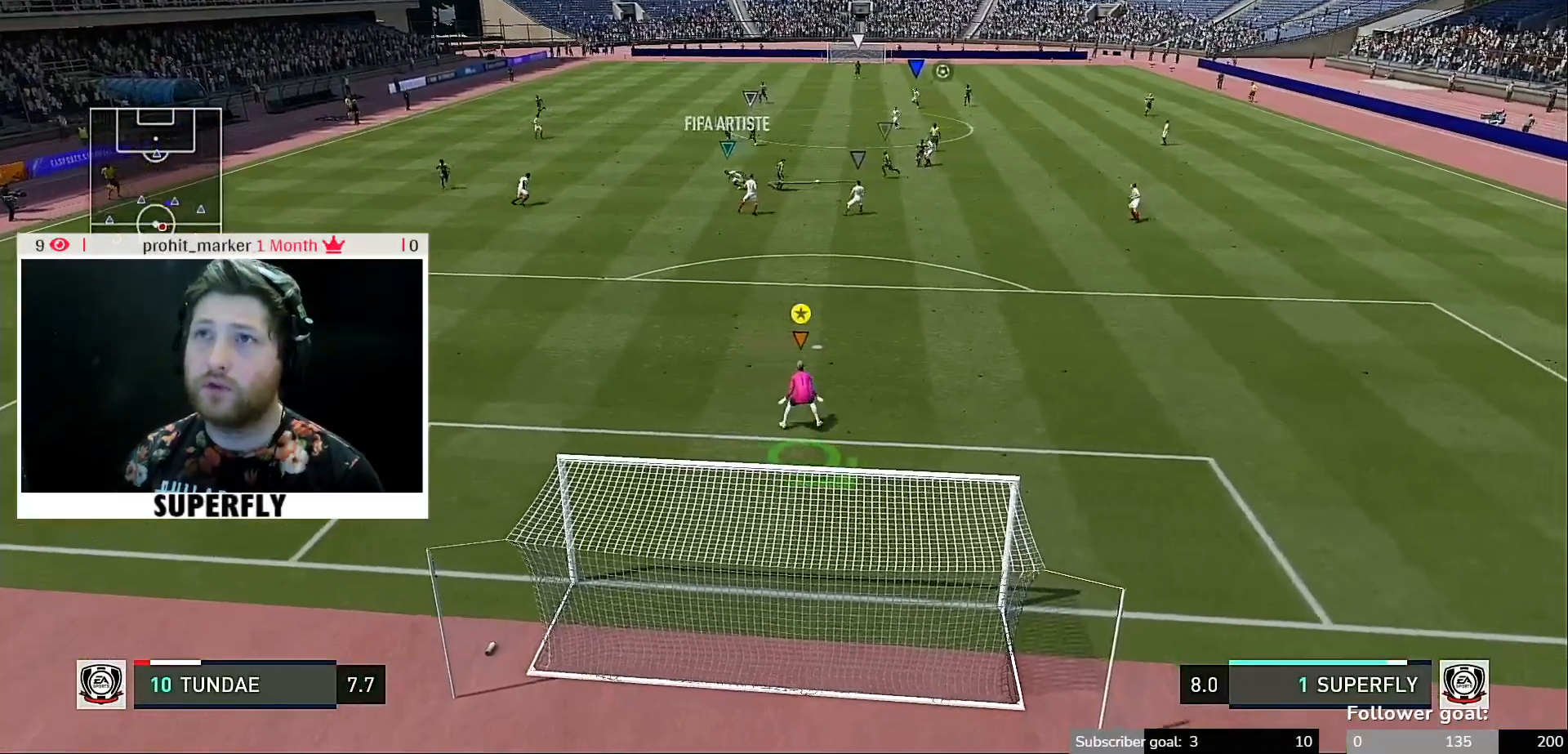
{"buttons": [], "left_stick": "center", "right_stick": "center", "events": [[167, "left_stick", "center"]]}
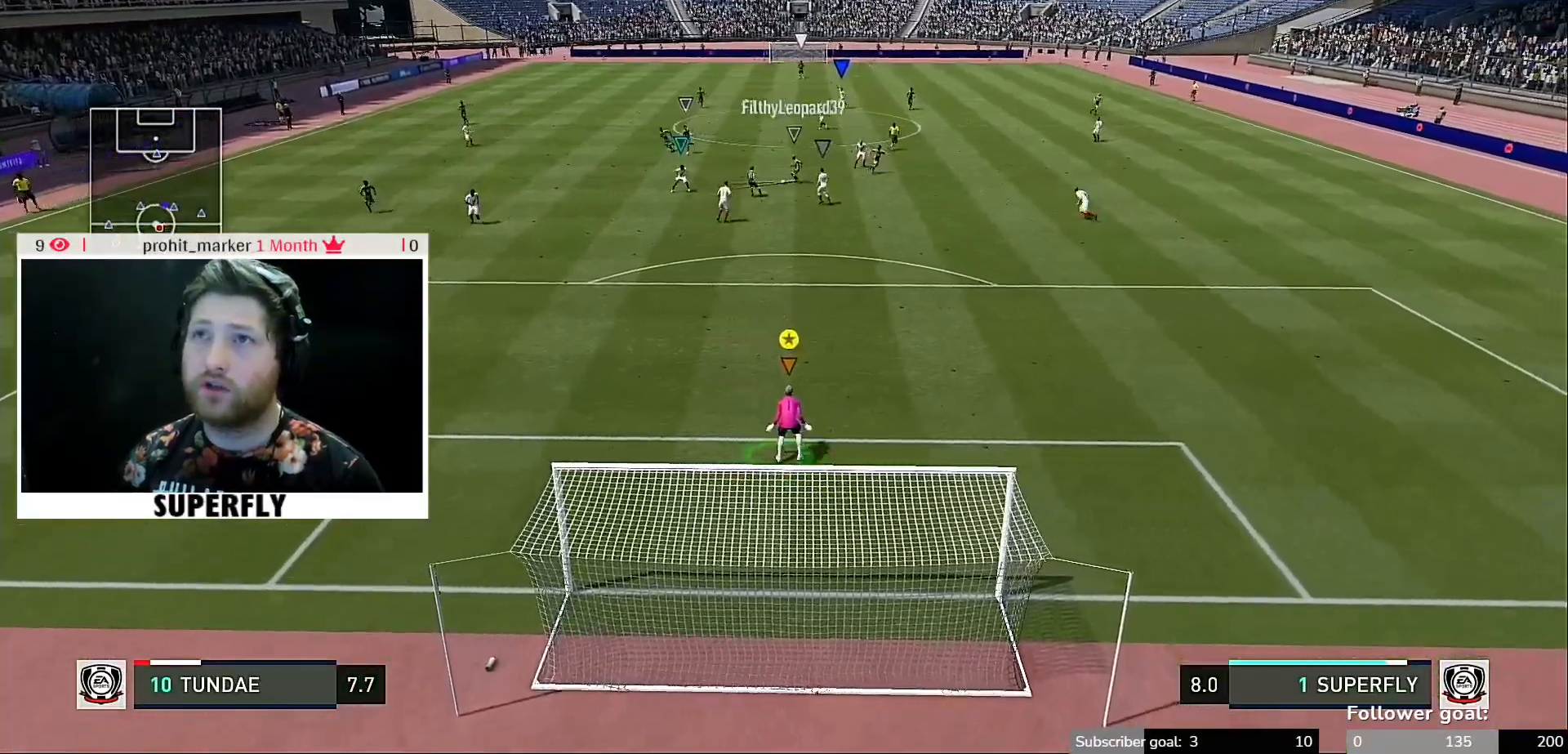
{"buttons": [], "left_stick": "center", "right_stick": "center", "events": [[133, "left_stick", "up-left"], [367, "left_stick", "center"]]}
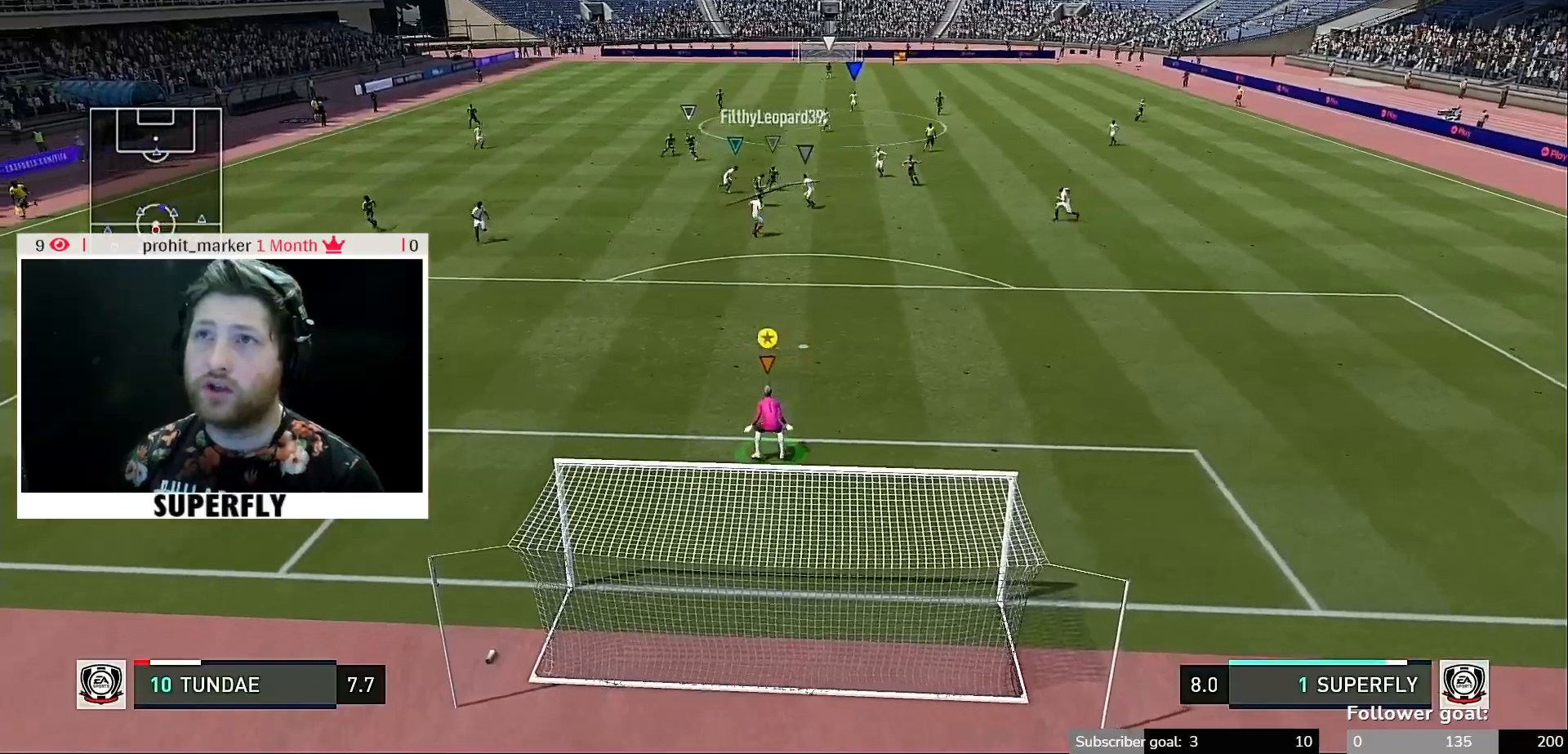
{"buttons": [], "left_stick": "center", "right_stick": "center", "events": []}
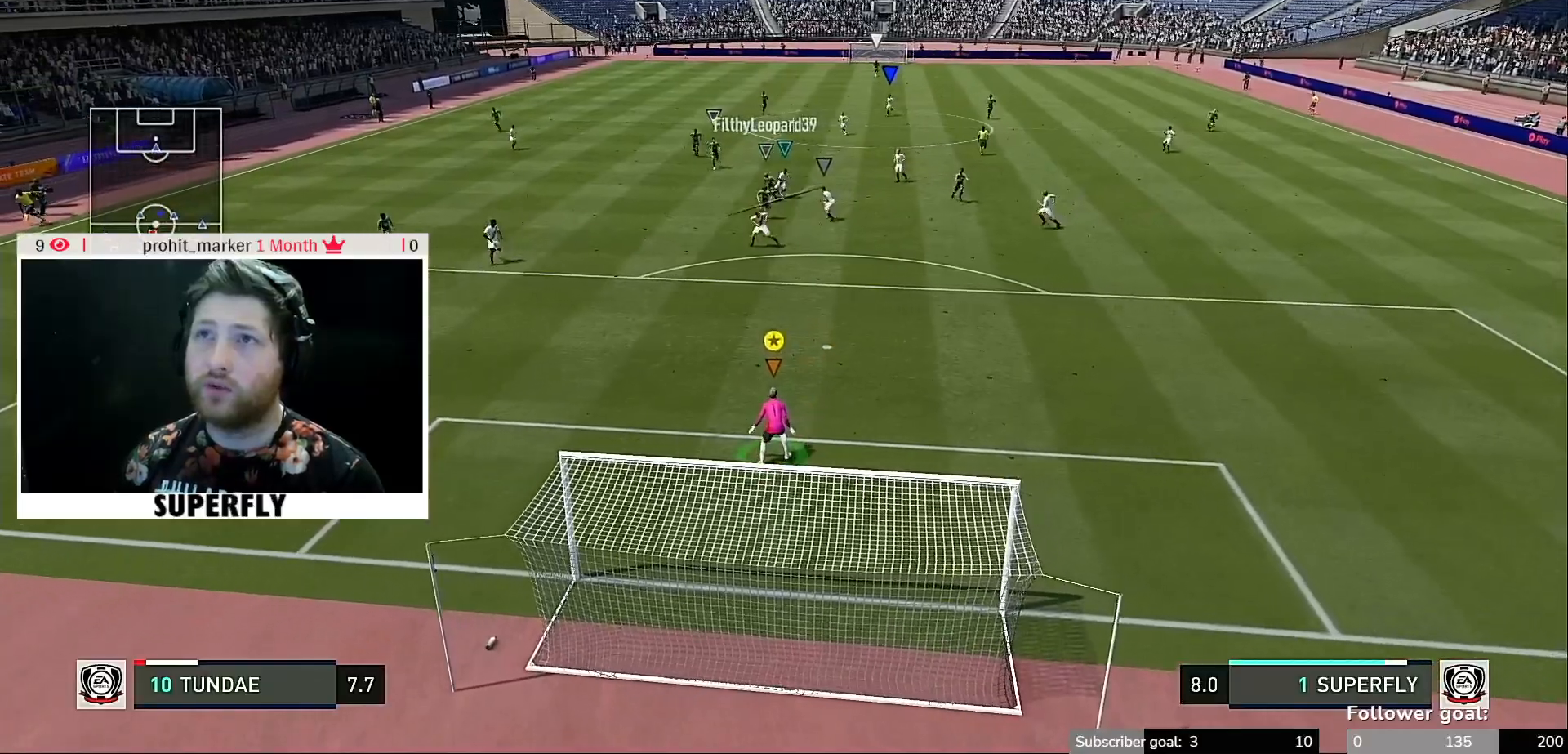
{"buttons": [], "left_stick": "center", "right_stick": "center", "events": [[433, "START", "down"], [500, "START", "up"]]}
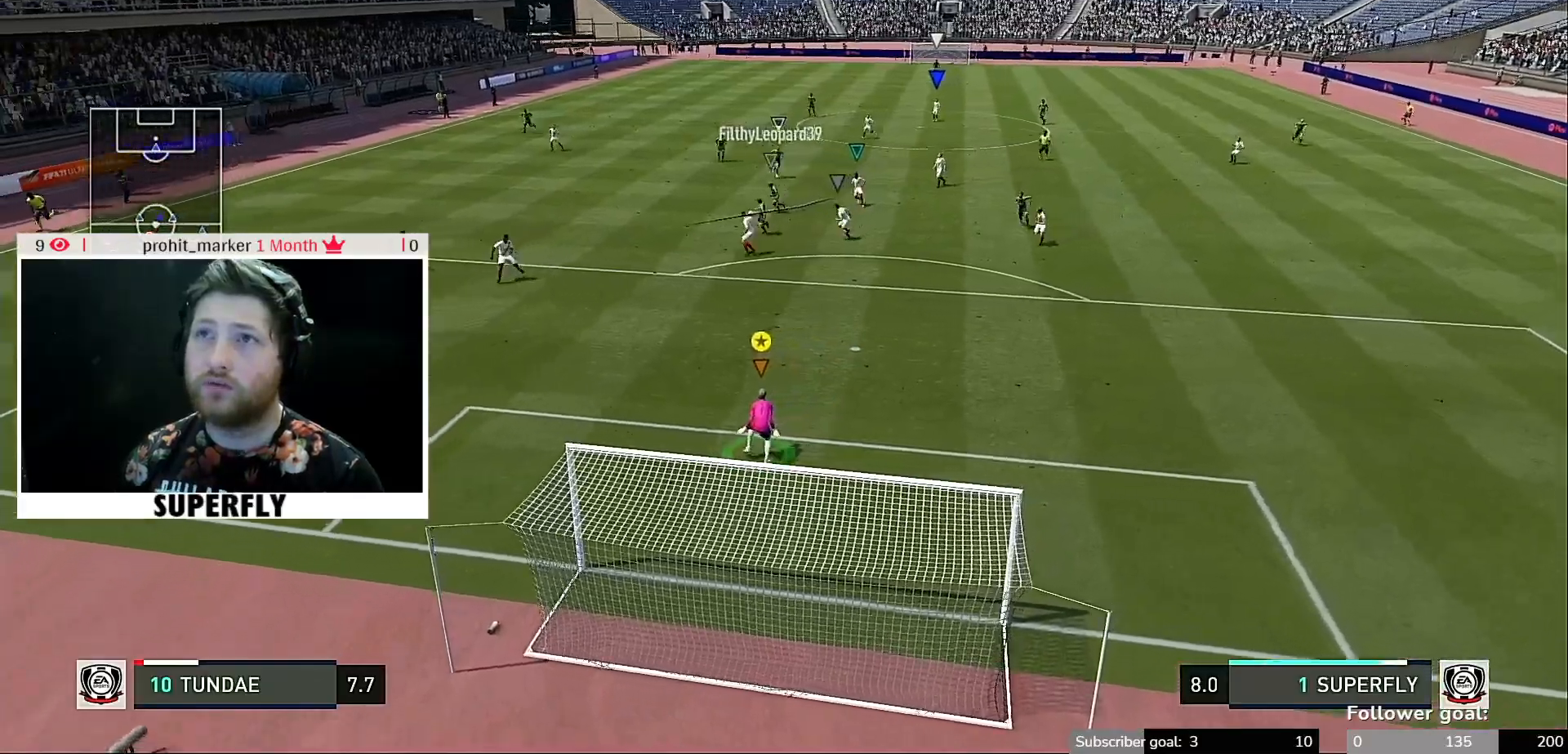
{"buttons": ["START"], "left_stick": "down", "right_stick": "center", "events": [[100, "left_stick", "down-right"], [250, "left_stick", "down"], [500, "START", "down"]]}
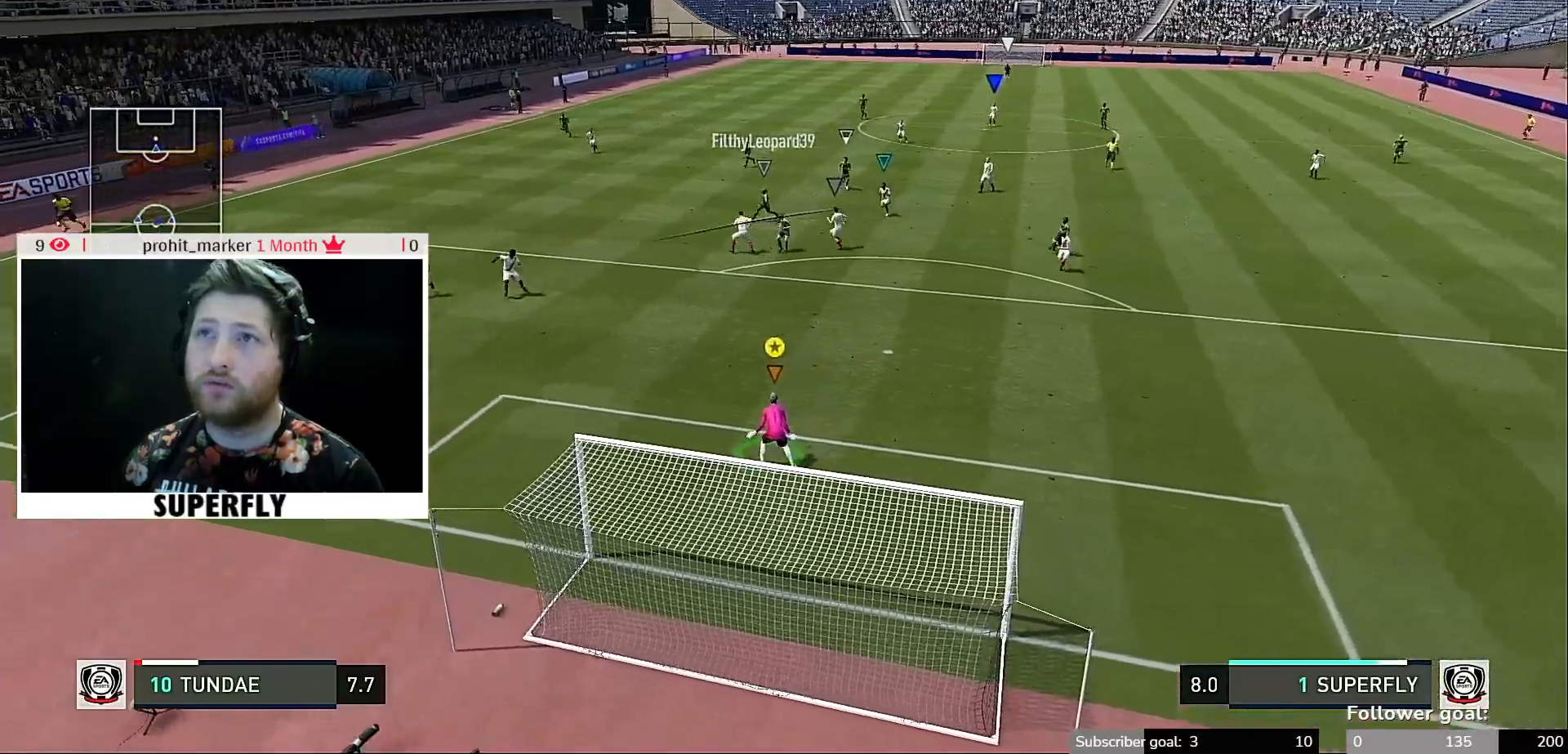
{"buttons": [], "left_stick": "down", "right_stick": "center", "events": [[100, "START", "up"]]}
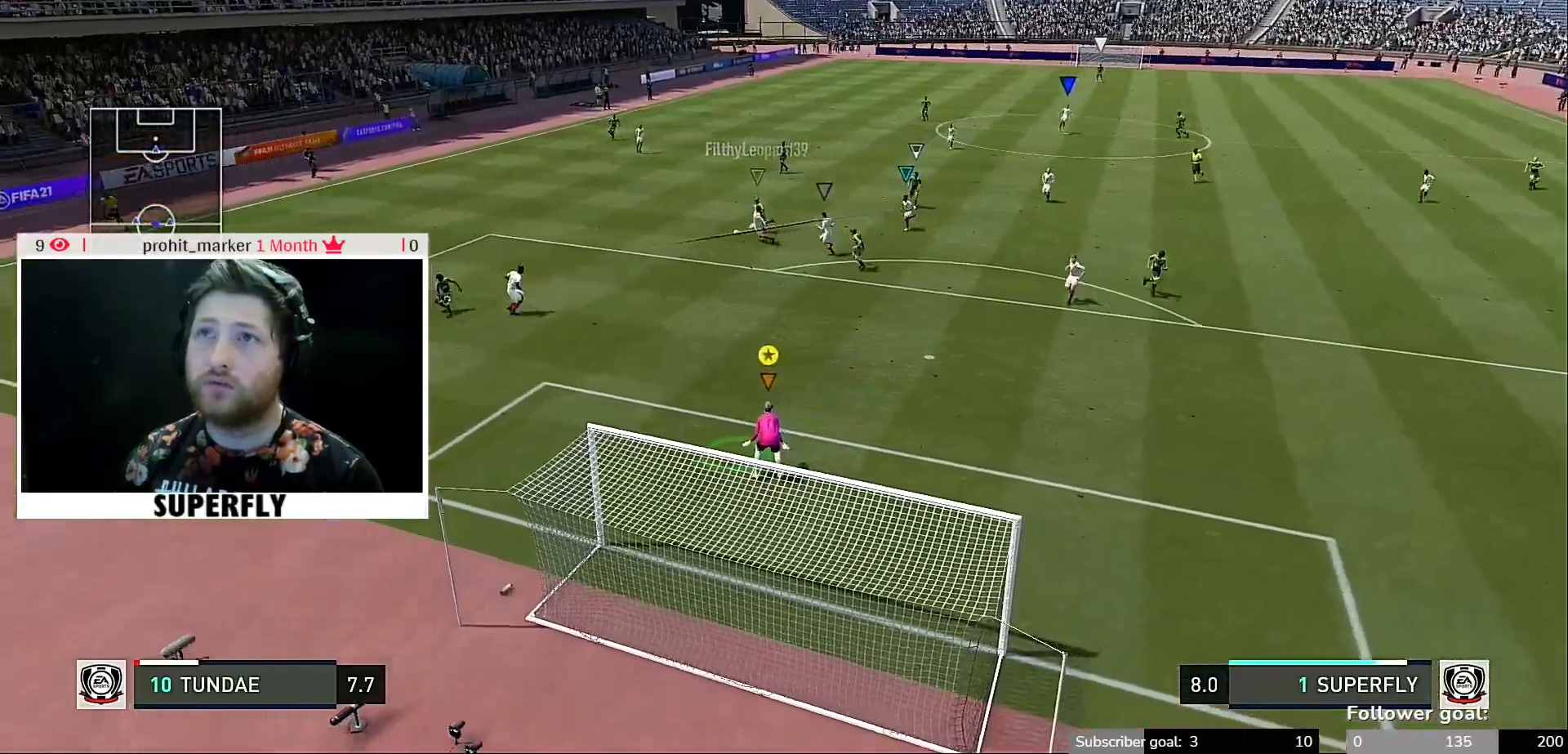
{"buttons": [], "left_stick": "down", "right_stick": "center", "events": []}
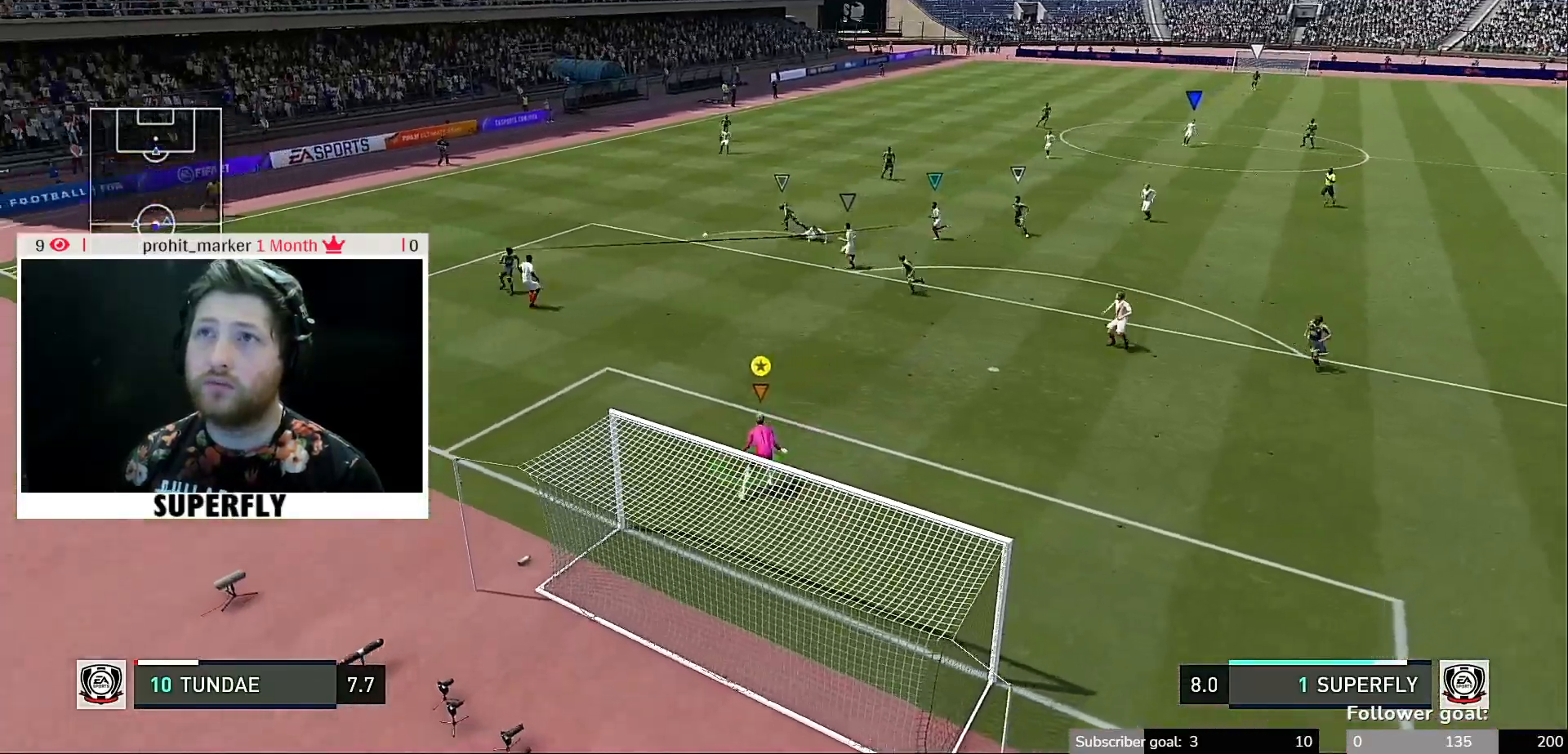
{"buttons": [], "left_stick": "center", "right_stick": "center", "events": [[267, "left_stick", "center"]]}
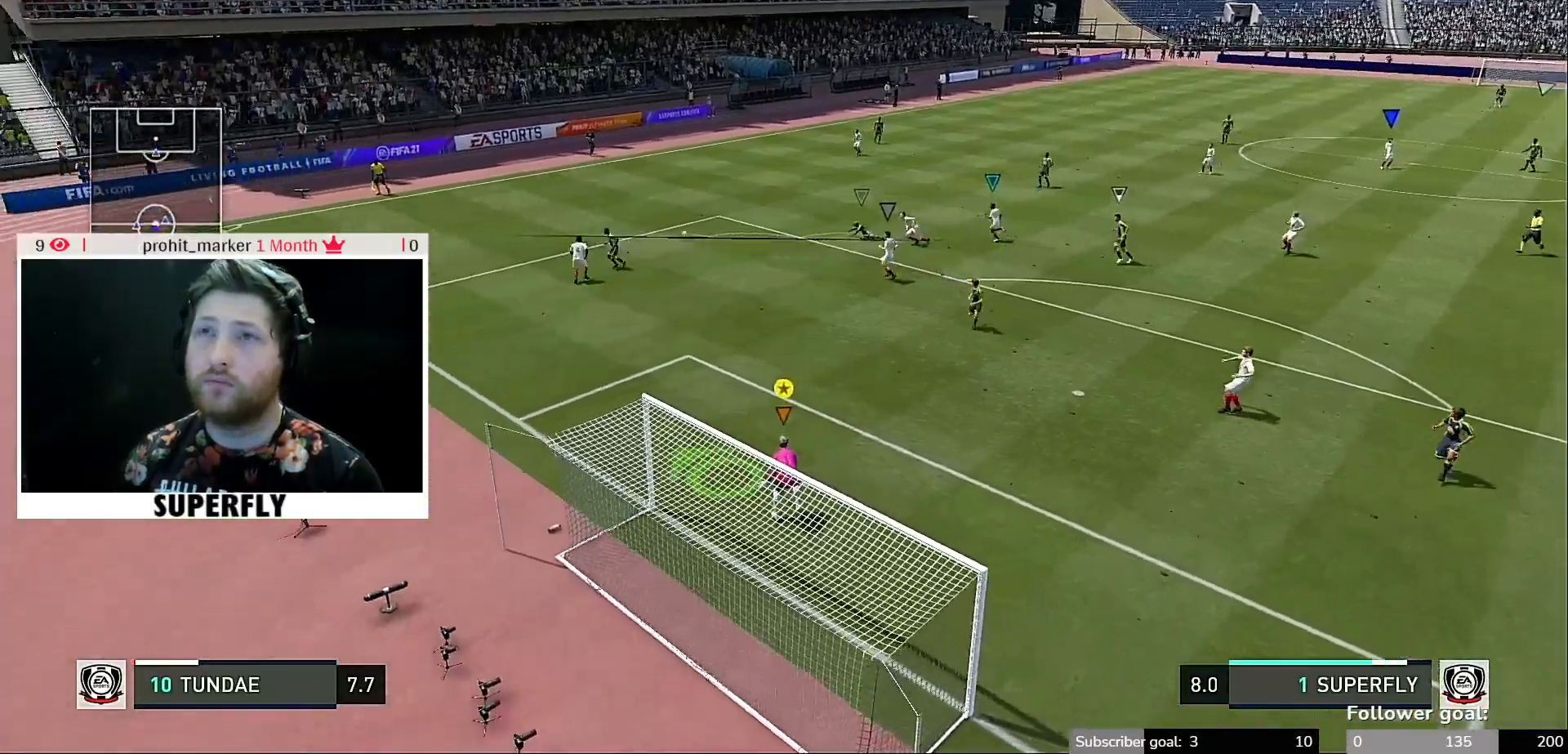
{"buttons": [], "left_stick": "center", "right_stick": "center", "events": [[33, "left_stick", "right"], [500, "left_stick", "center"]]}